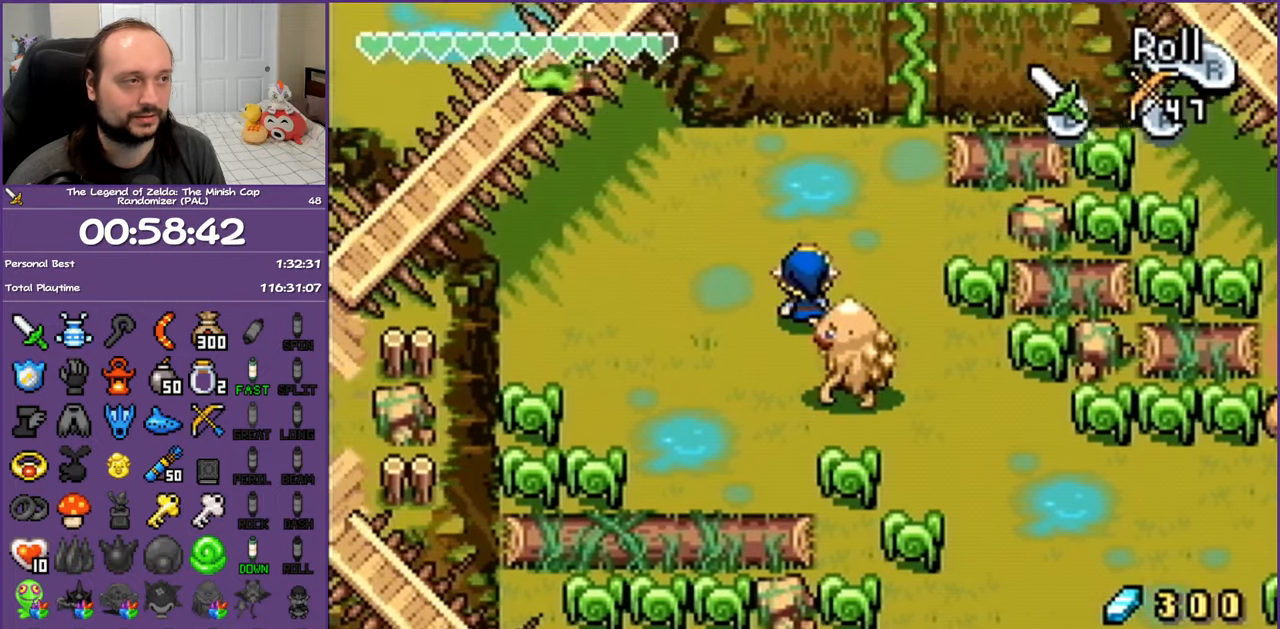
Gameplay with a controller (Nintendo layout); each line is a JSON object with the inputs held at the frame after it. "events" lists button and stick changes between this image and that frame as [ms after this image, input, new state], when the widget could be followed in between. Not read: L3 R3.
{"buttons": ["R1", "DPAD_UP", "DPAD_RIGHT"], "events": [[500, "R1", "down"]]}
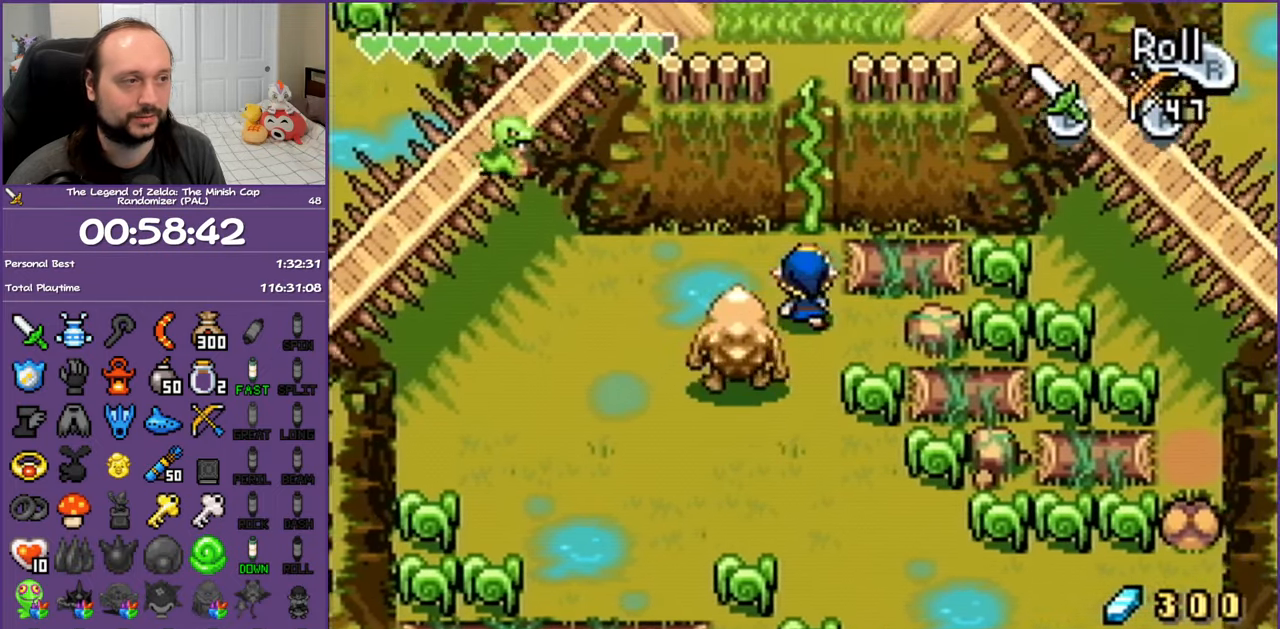
{"buttons": ["DPAD_UP"], "events": [[17, "DPAD_RIGHT", "up"], [167, "R1", "up"]]}
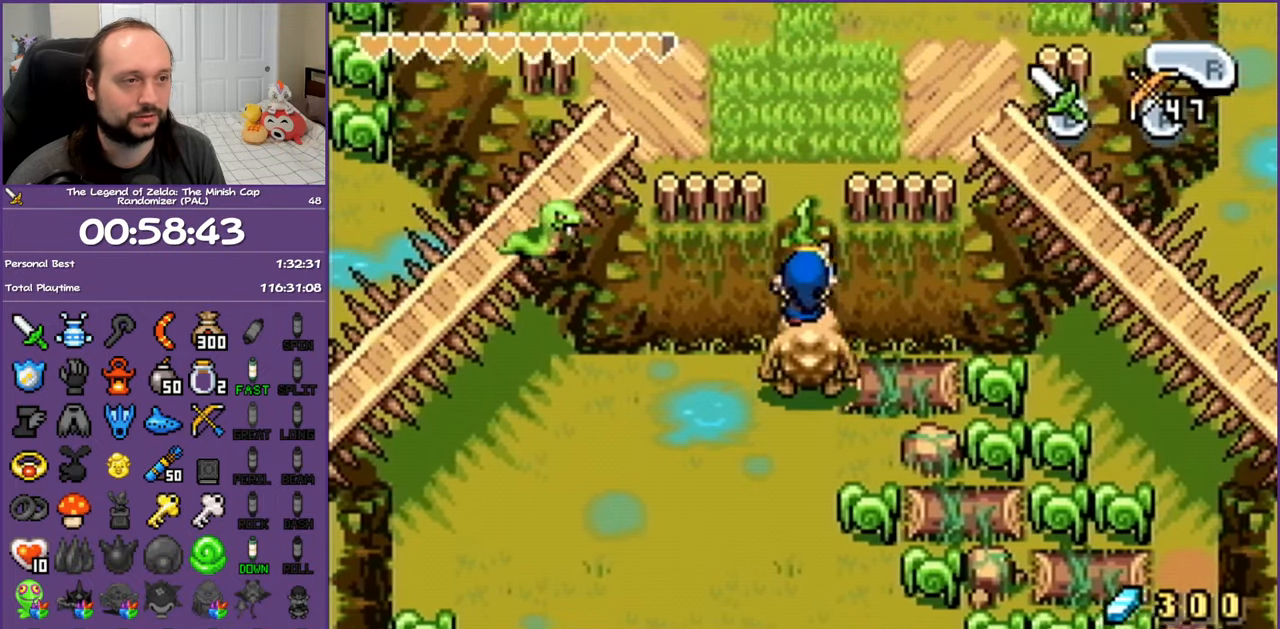
{"buttons": ["R1", "DPAD_UP"], "events": [[467, "R1", "down"]]}
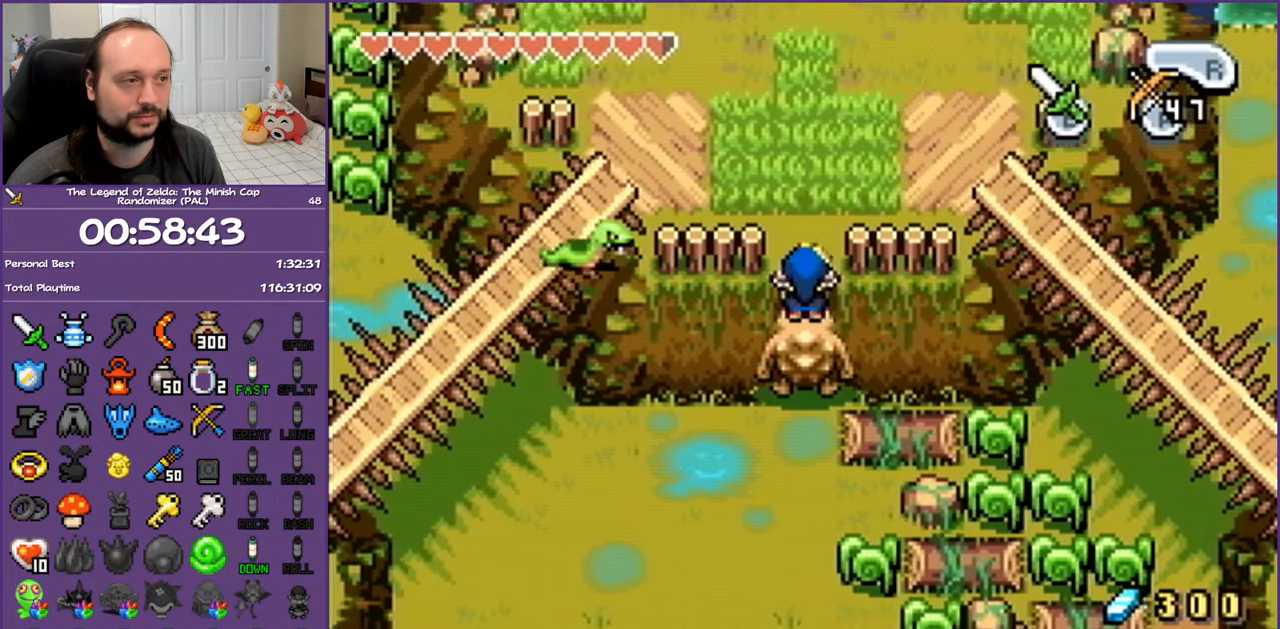
{"buttons": ["DPAD_UP"], "events": [[117, "R1", "up"], [267, "R1", "down"], [400, "R1", "up"]]}
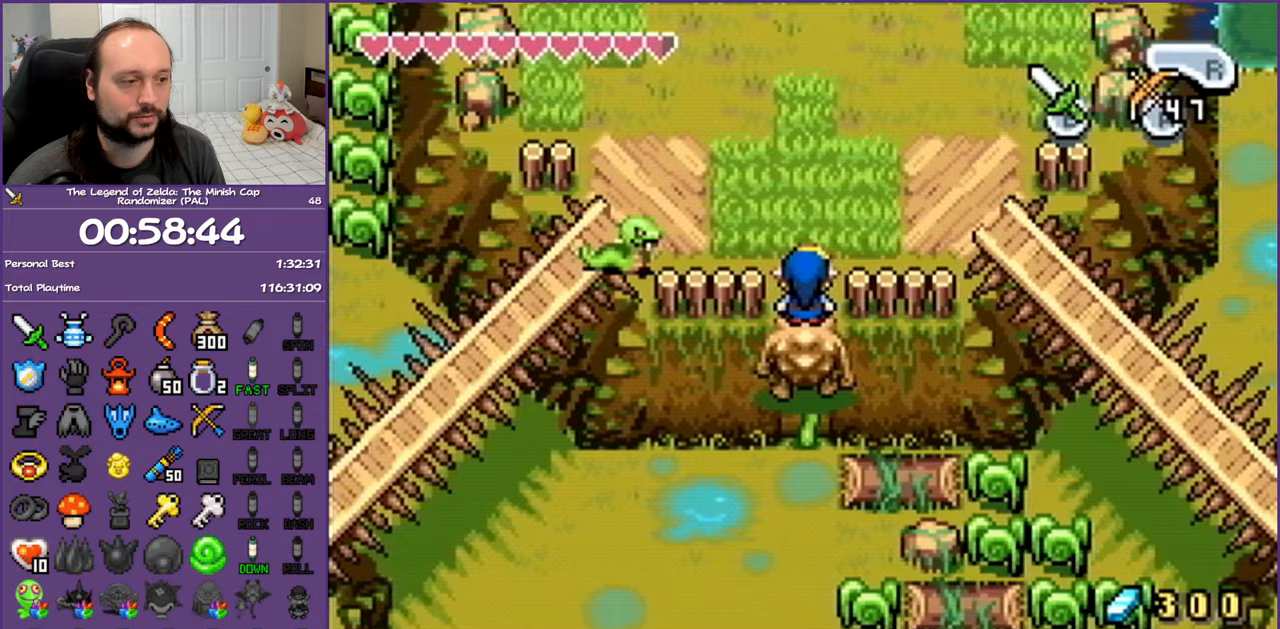
{"buttons": ["R1", "DPAD_DOWN"], "events": [[250, "DPAD_UP", "up"], [283, "DPAD_DOWN", "down"], [450, "R1", "down"]]}
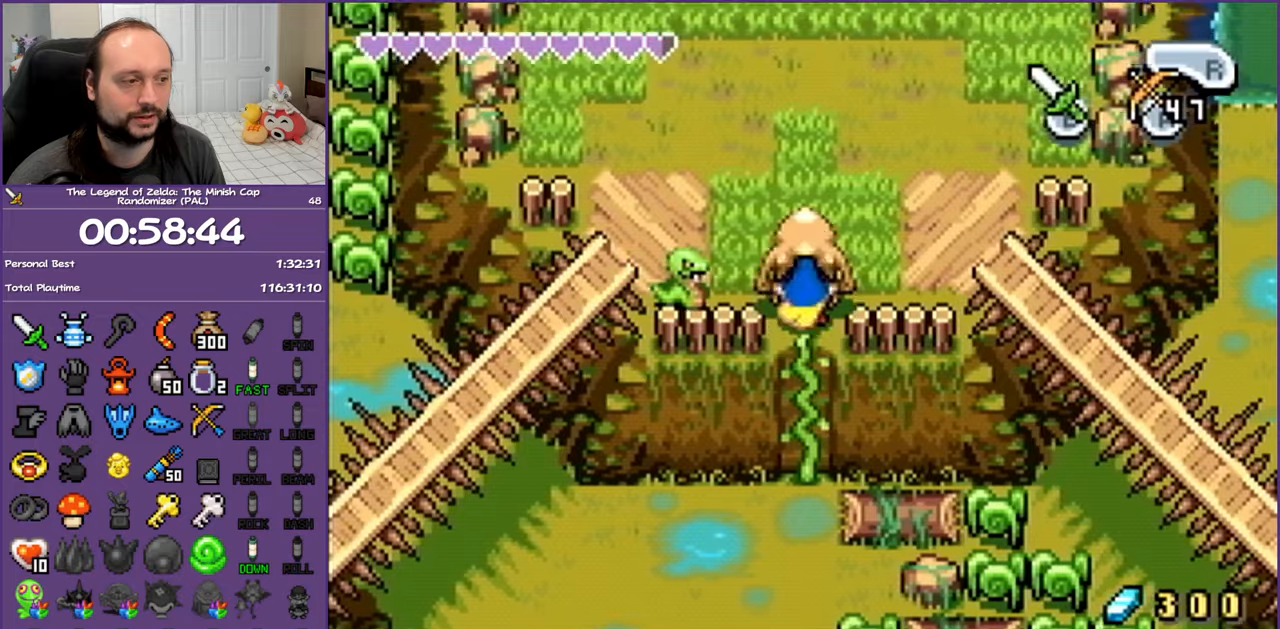
{"buttons": ["R1", "DPAD_DOWN"], "events": []}
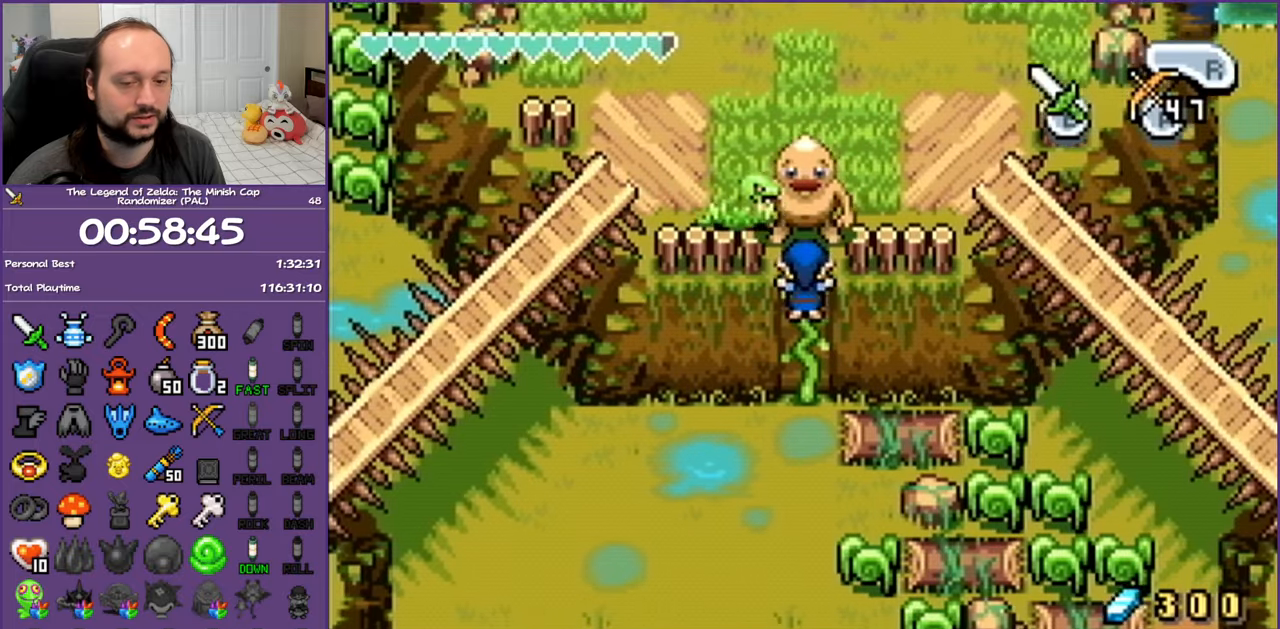
{"buttons": ["DPAD_DOWN"], "events": [[183, "R1", "up"]]}
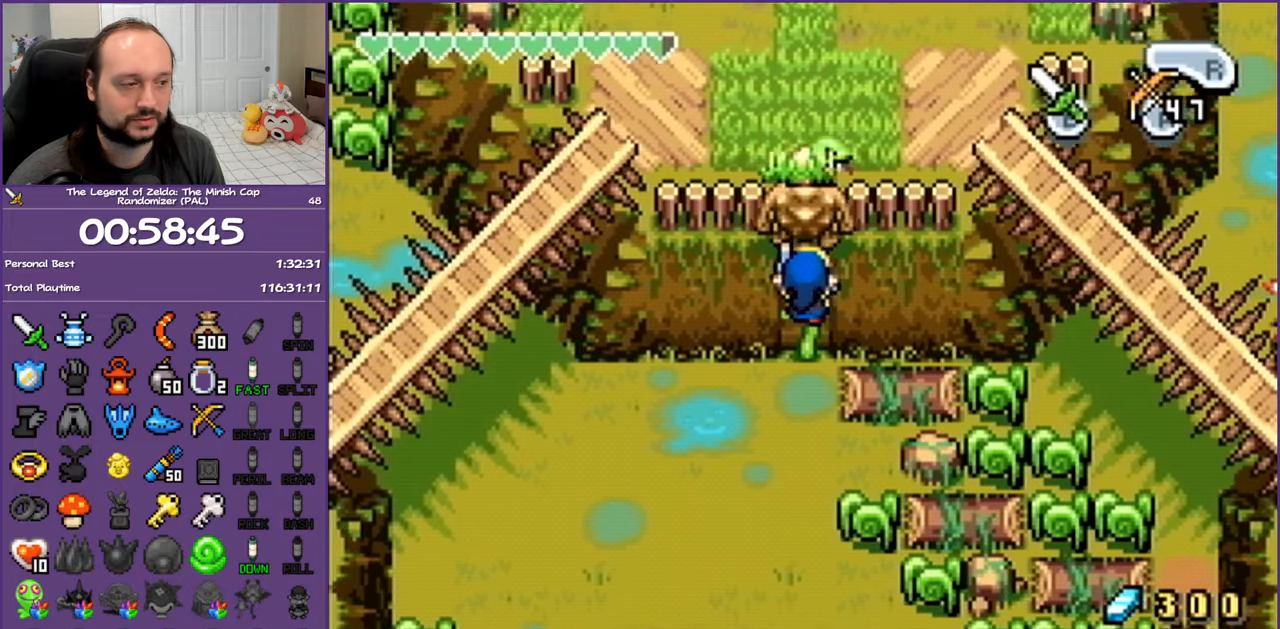
{"buttons": ["DPAD_DOWN", "DPAD_LEFT"], "events": [[467, "DPAD_LEFT", "down"]]}
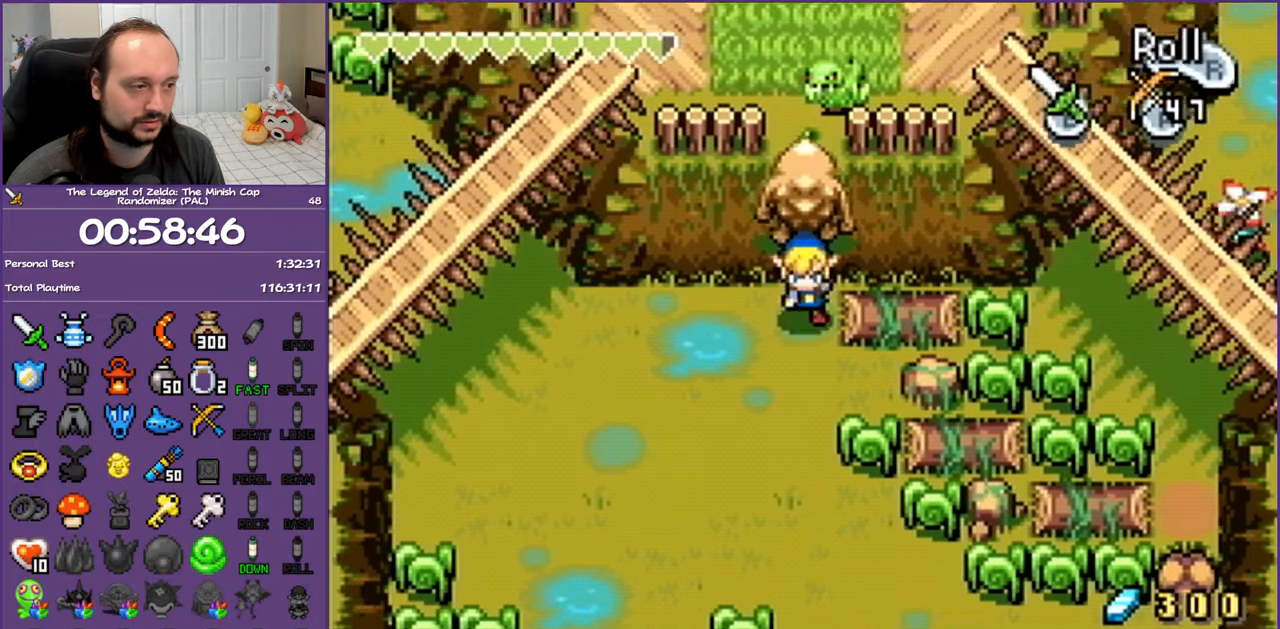
{"buttons": ["DPAD_UP", "DPAD_LEFT"], "events": [[17, "DPAD_DOWN", "up"], [50, "R1", "down"], [183, "R1", "up"], [500, "DPAD_UP", "down"]]}
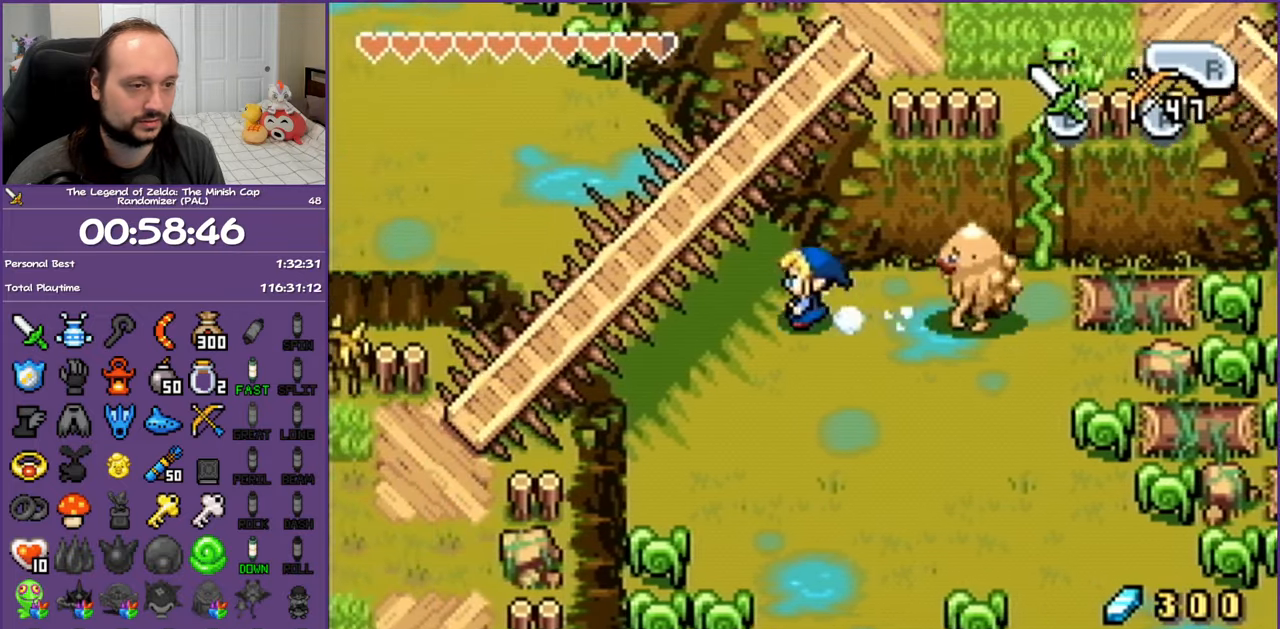
{"buttons": ["DPAD_UP", "DPAD_LEFT"], "events": [[50, "R1", "down"], [233, "R1", "up"]]}
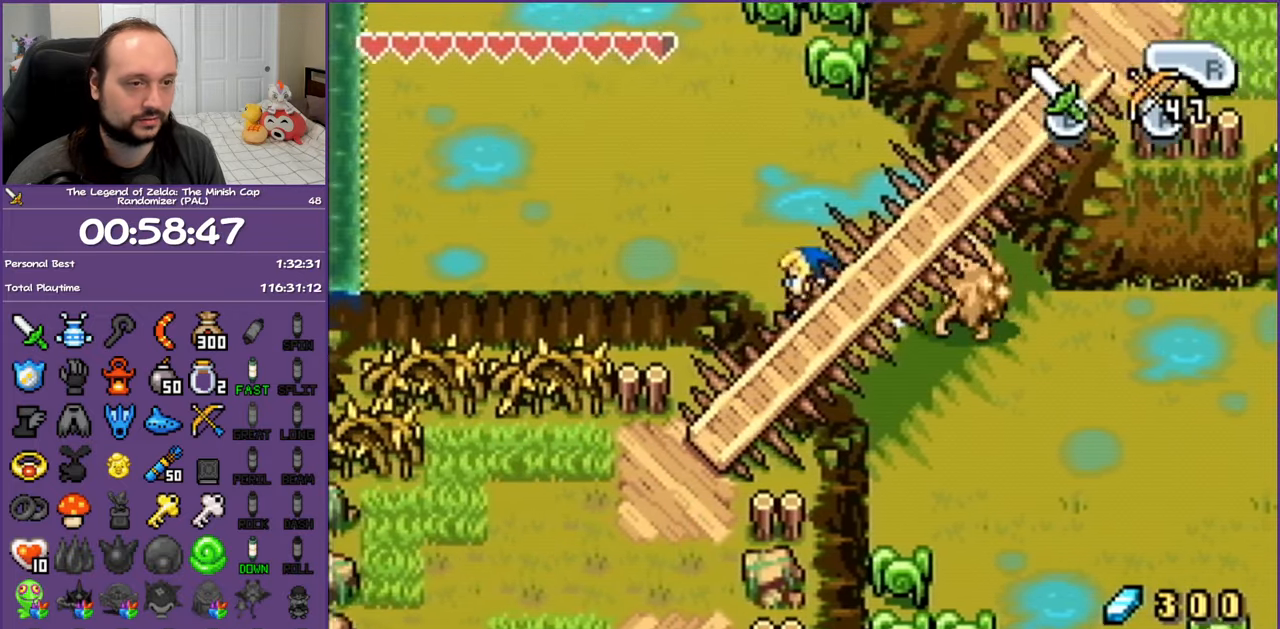
{"buttons": ["DPAD_UP", "DPAD_LEFT"], "events": [[50, "R1", "down"], [233, "R1", "up"]]}
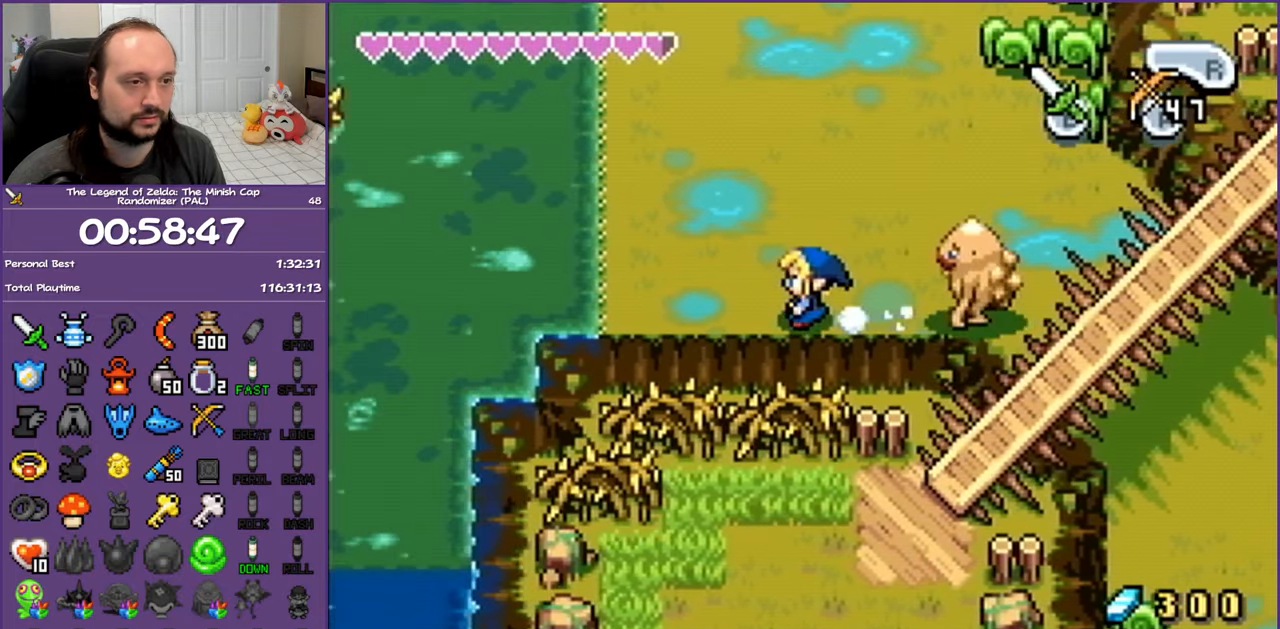
{"buttons": ["DPAD_UP"], "events": [[33, "DPAD_LEFT", "up"], [67, "R1", "down"], [233, "R1", "up"]]}
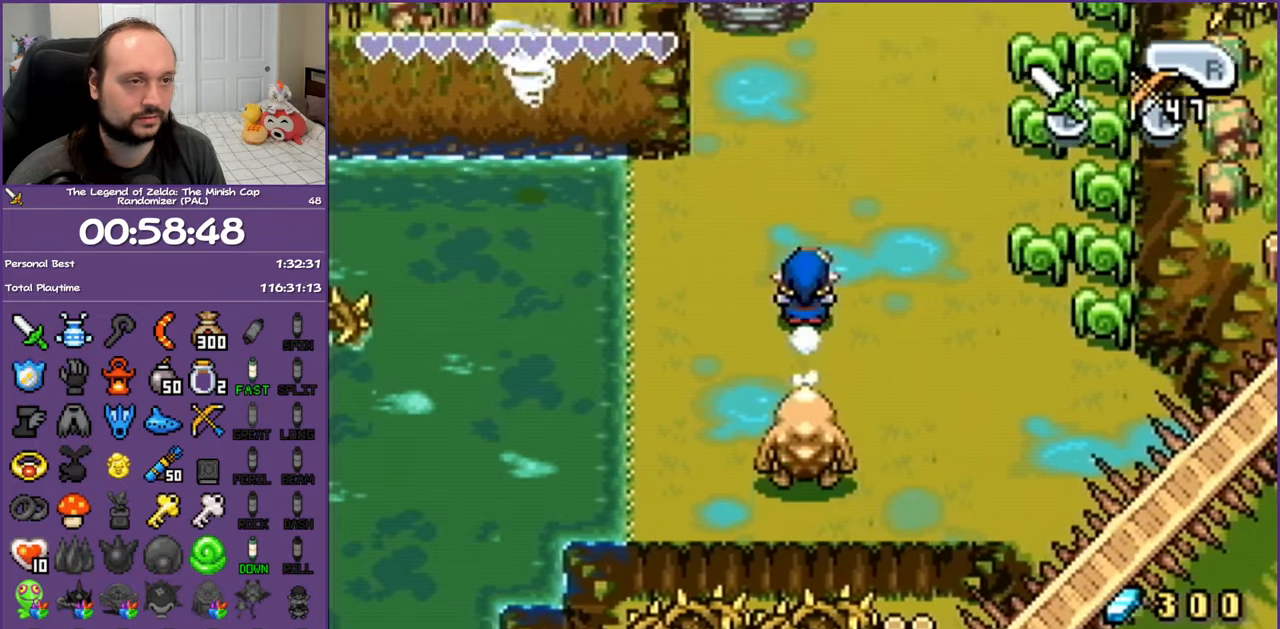
{"buttons": ["DPAD_LEFT"], "events": [[433, "DPAD_LEFT", "down"], [433, "DPAD_UP", "up"]]}
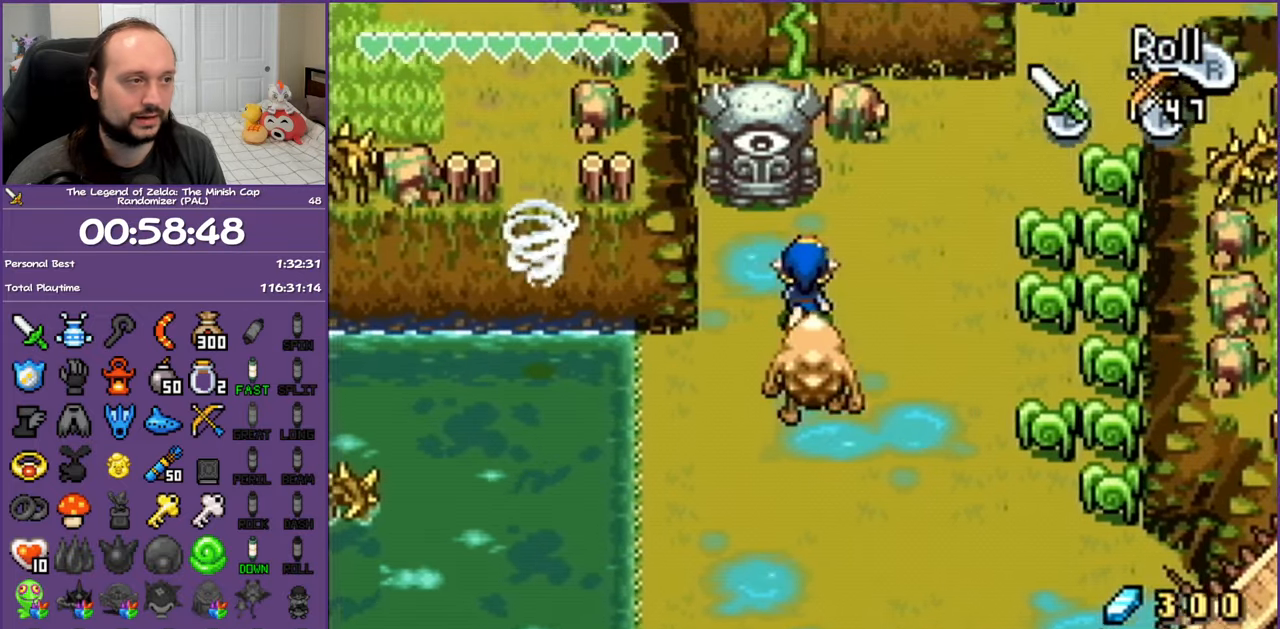
{"buttons": [], "events": [[17, "DPAD_UP", "down"], [100, "A", "down"], [100, "DPAD_LEFT", "up"], [233, "A", "up"], [267, "DPAD_UP", "up"]]}
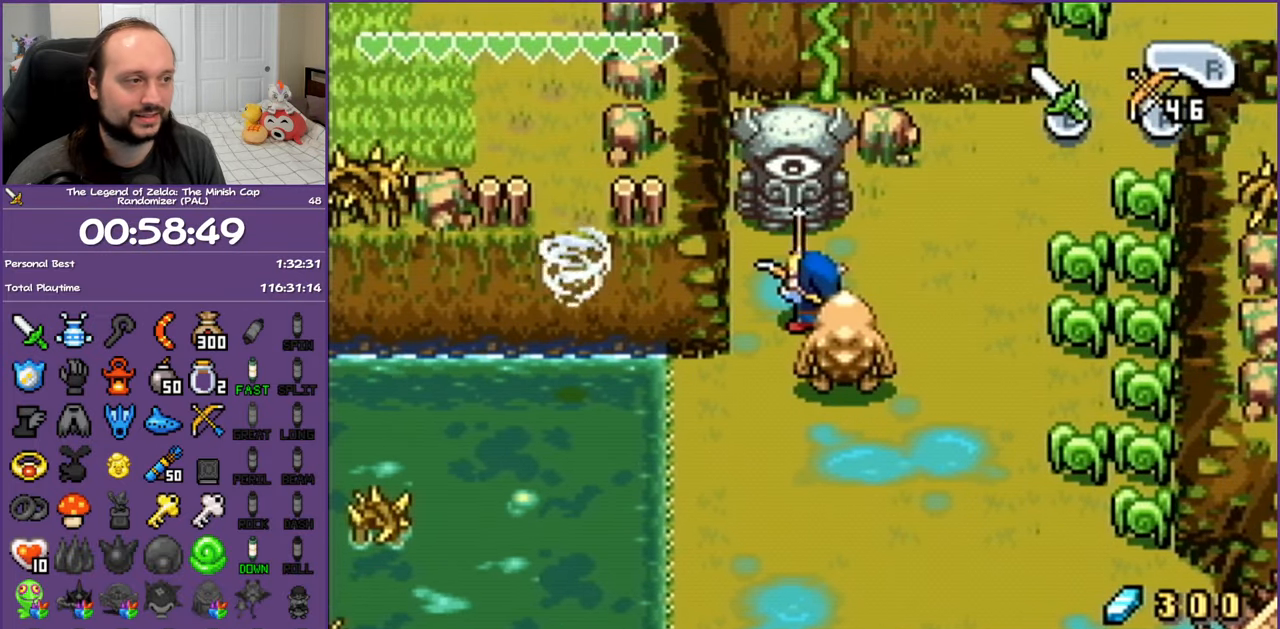
{"buttons": [], "events": []}
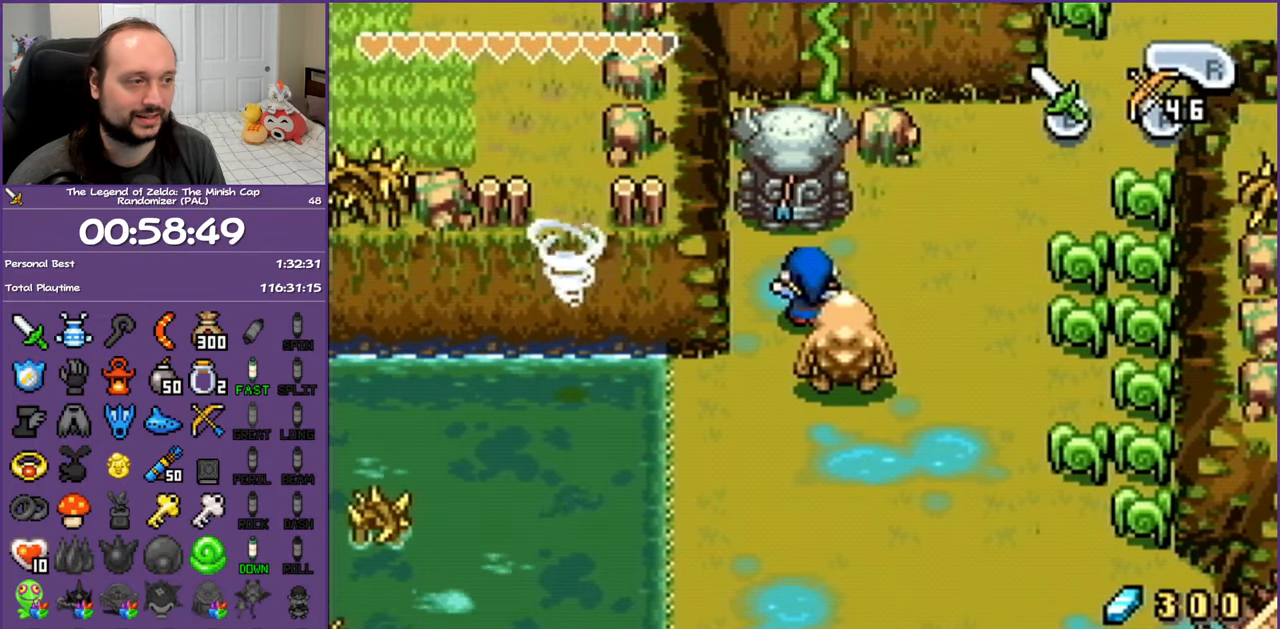
{"buttons": ["DPAD_DOWN"], "events": [[233, "DPAD_UP", "down"], [250, "DPAD_RIGHT", "down"], [317, "DPAD_RIGHT", "up"], [317, "DPAD_UP", "up"], [433, "DPAD_DOWN", "down"], [433, "DPAD_LEFT", "down"], [483, "DPAD_LEFT", "up"]]}
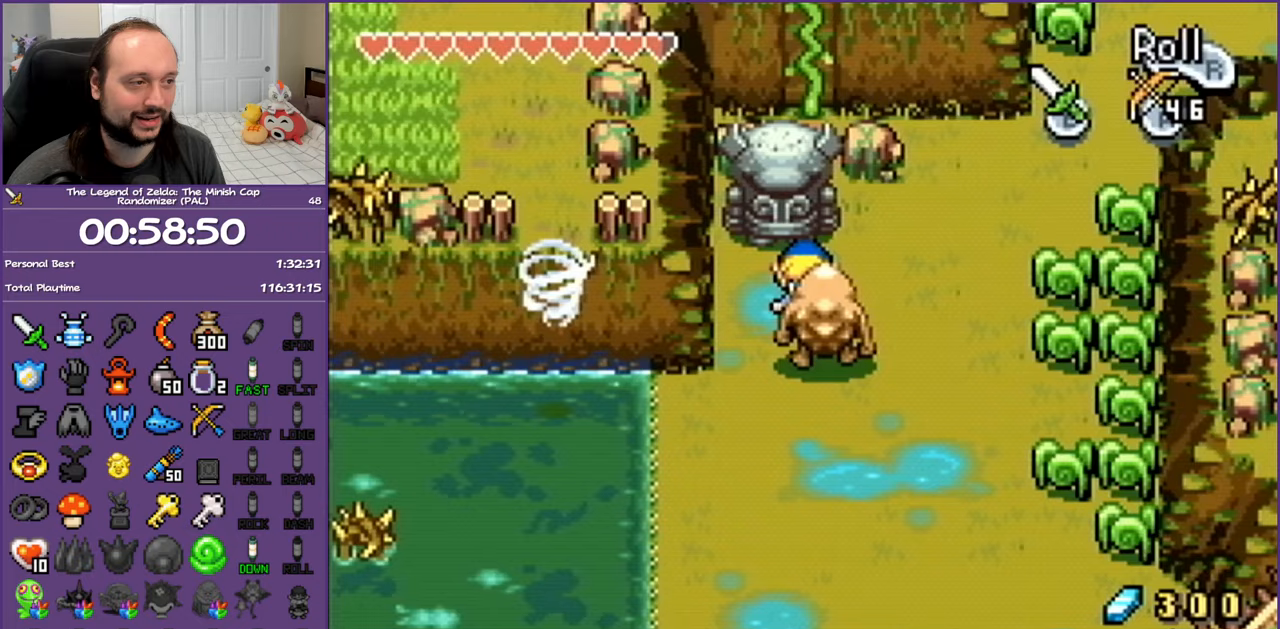
{"buttons": [], "events": [[233, "DPAD_DOWN", "up"]]}
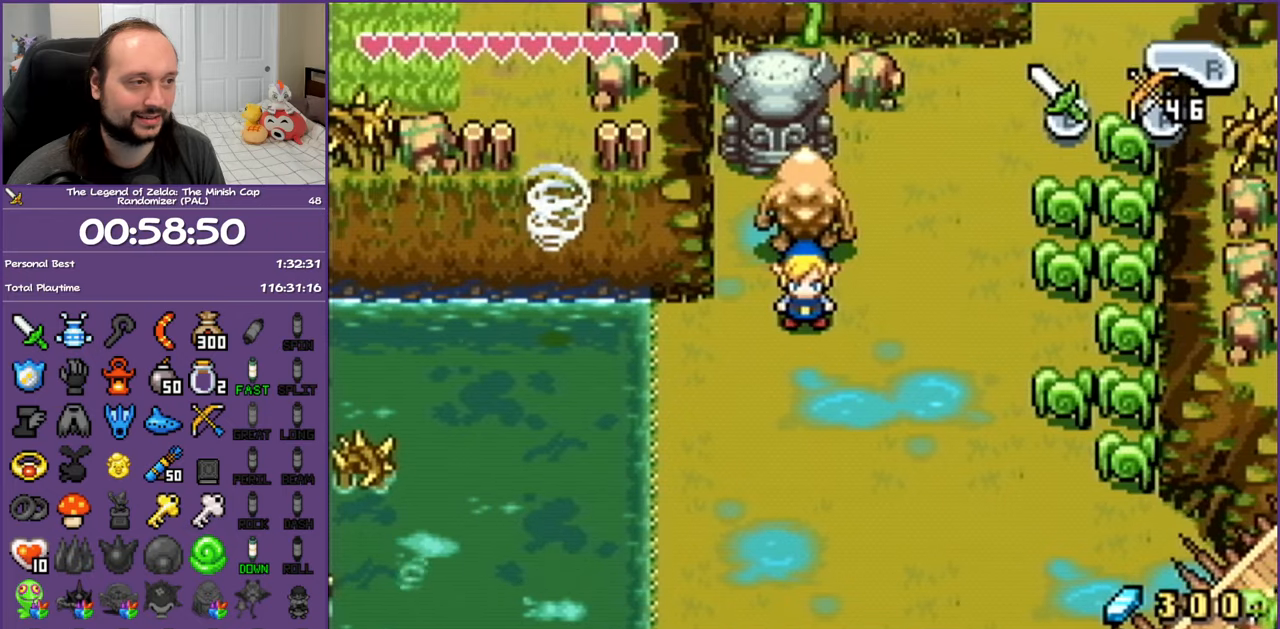
{"buttons": ["DPAD_UP"], "events": [[17, "DPAD_UP", "down"], [217, "R1", "down"], [367, "R1", "up"]]}
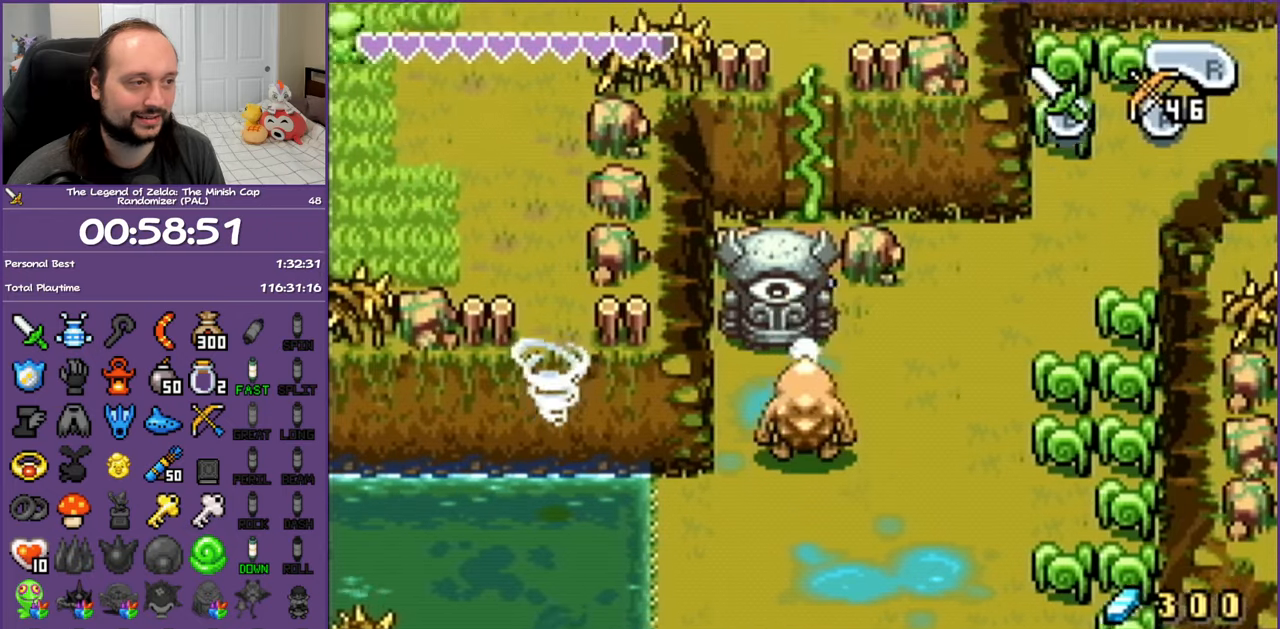
{"buttons": ["DPAD_UP"], "events": [[233, "R1", "down"], [433, "R1", "up"]]}
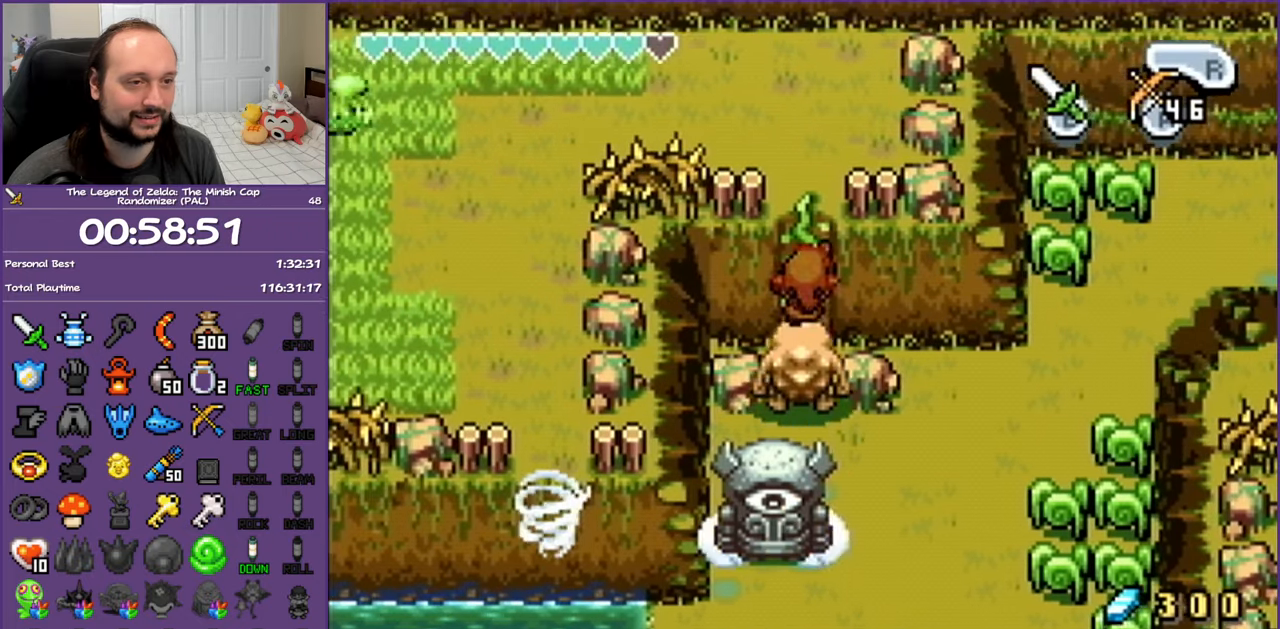
{"buttons": ["DPAD_UP"], "events": []}
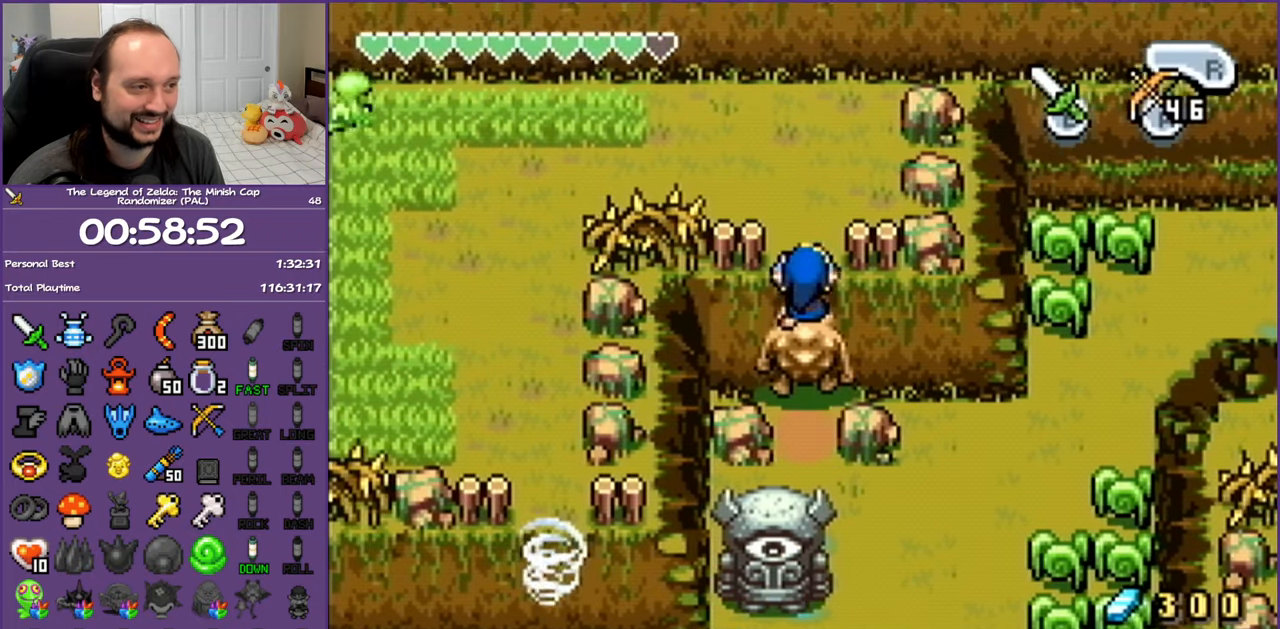
{"buttons": ["DPAD_UP"], "events": []}
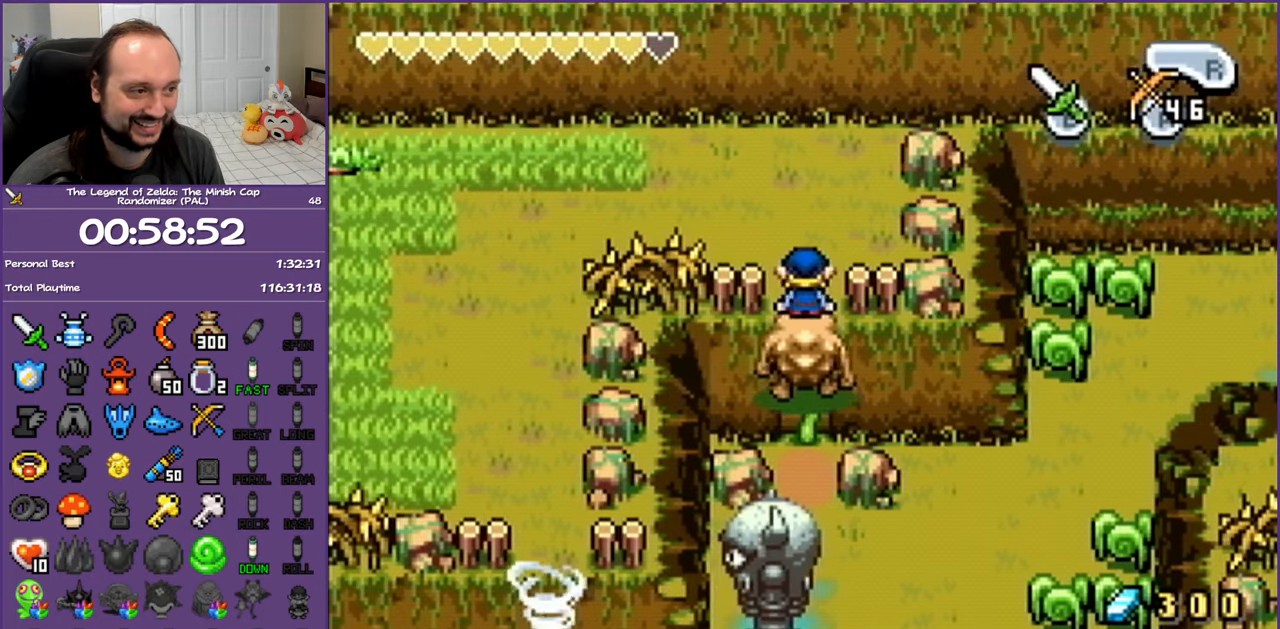
{"buttons": ["R1", "DPAD_LEFT"], "events": [[317, "DPAD_LEFT", "down"], [367, "DPAD_UP", "up"], [400, "R1", "down"]]}
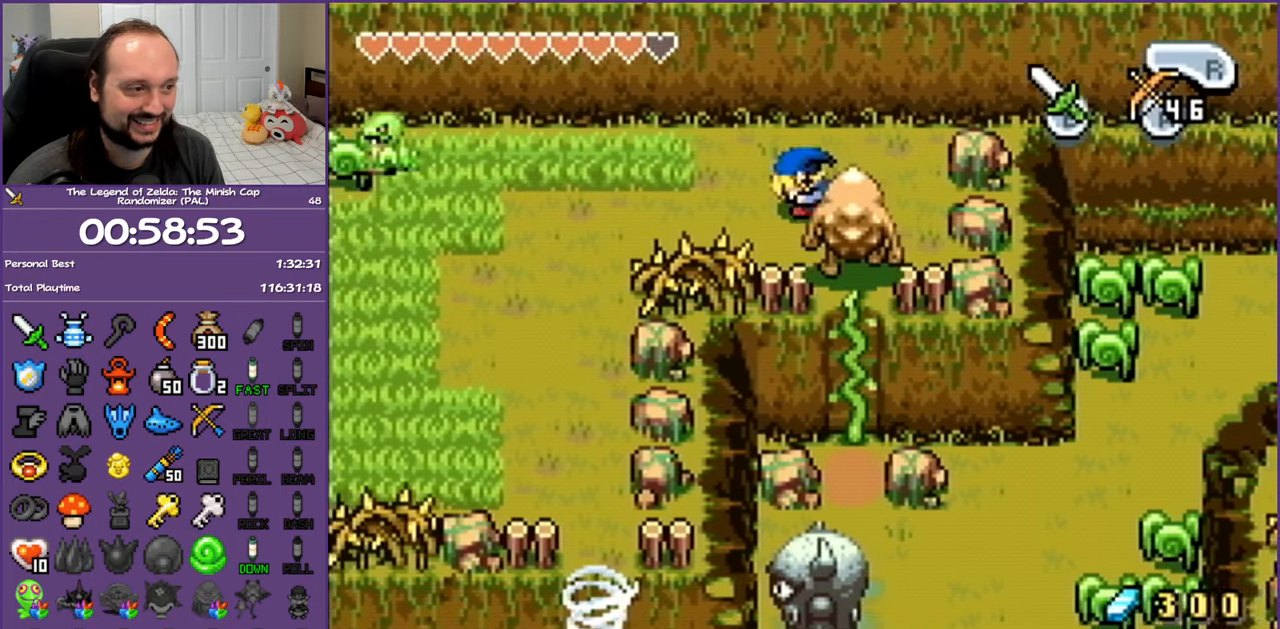
{"buttons": ["DPAD_DOWN"], "events": [[67, "R1", "up"], [383, "DPAD_DOWN", "down"], [467, "DPAD_LEFT", "up"]]}
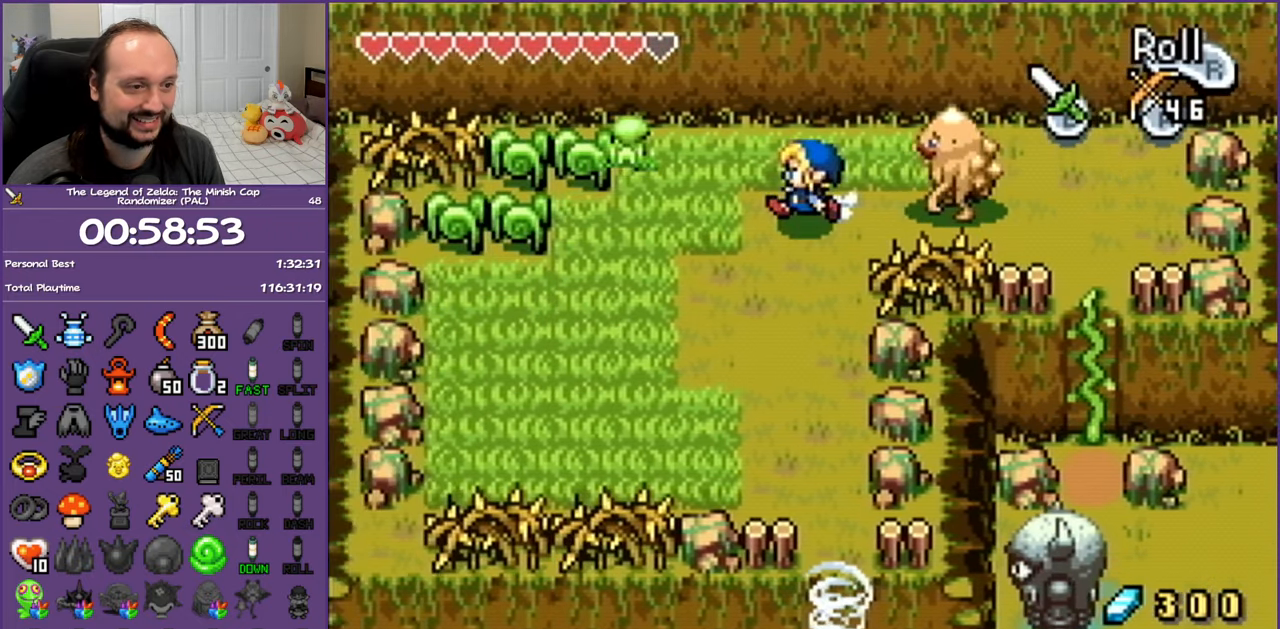
{"buttons": ["DPAD_DOWN"], "events": [[33, "R1", "down"], [217, "R1", "up"]]}
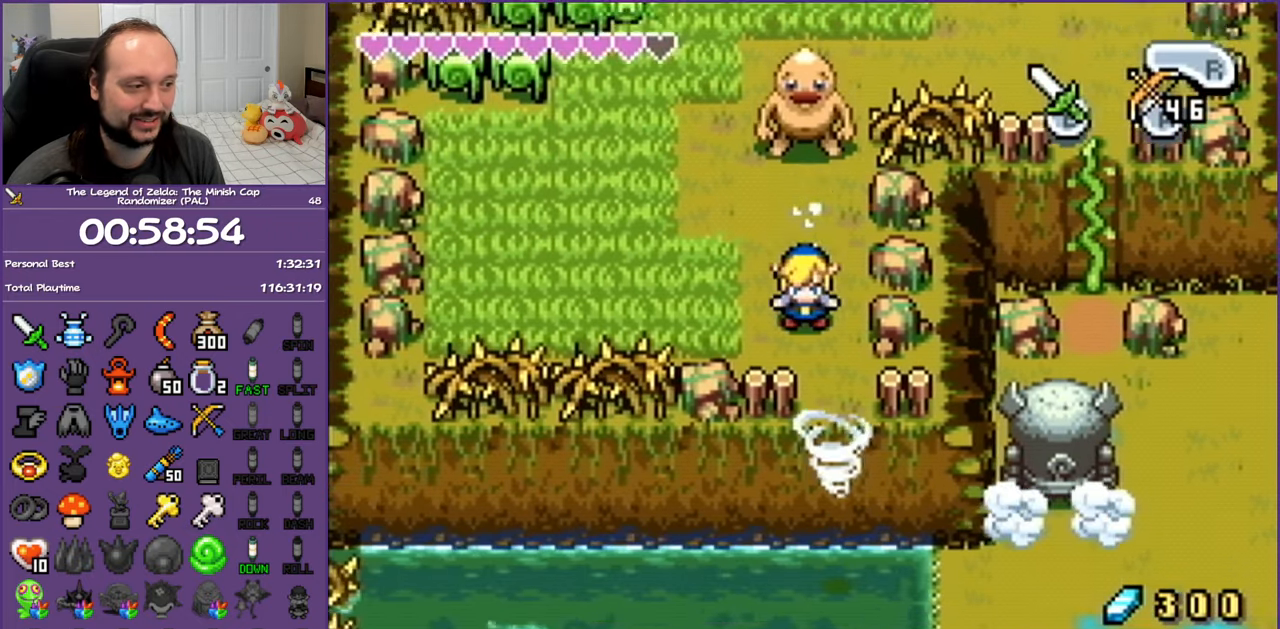
{"buttons": ["DPAD_DOWN"], "events": [[217, "DPAD_RIGHT", "down"], [317, "DPAD_RIGHT", "up"]]}
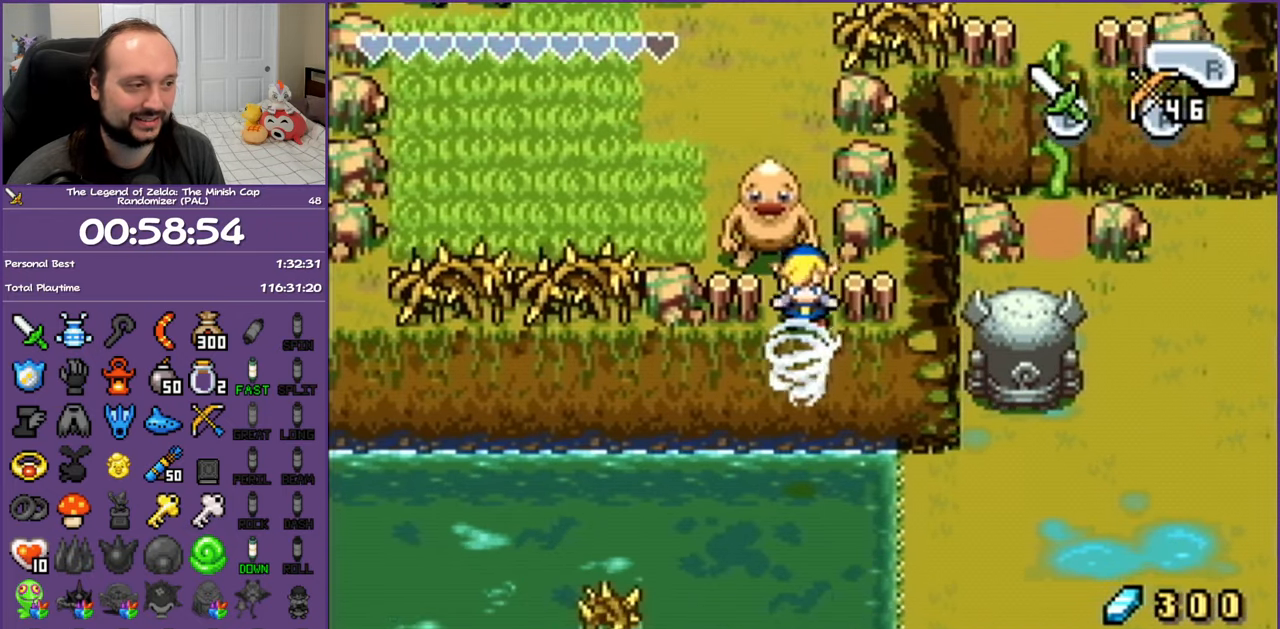
{"buttons": ["DPAD_DOWN", "DPAD_LEFT"], "events": [[267, "DPAD_DOWN", "up"], [500, "DPAD_DOWN", "down"], [500, "DPAD_LEFT", "down"]]}
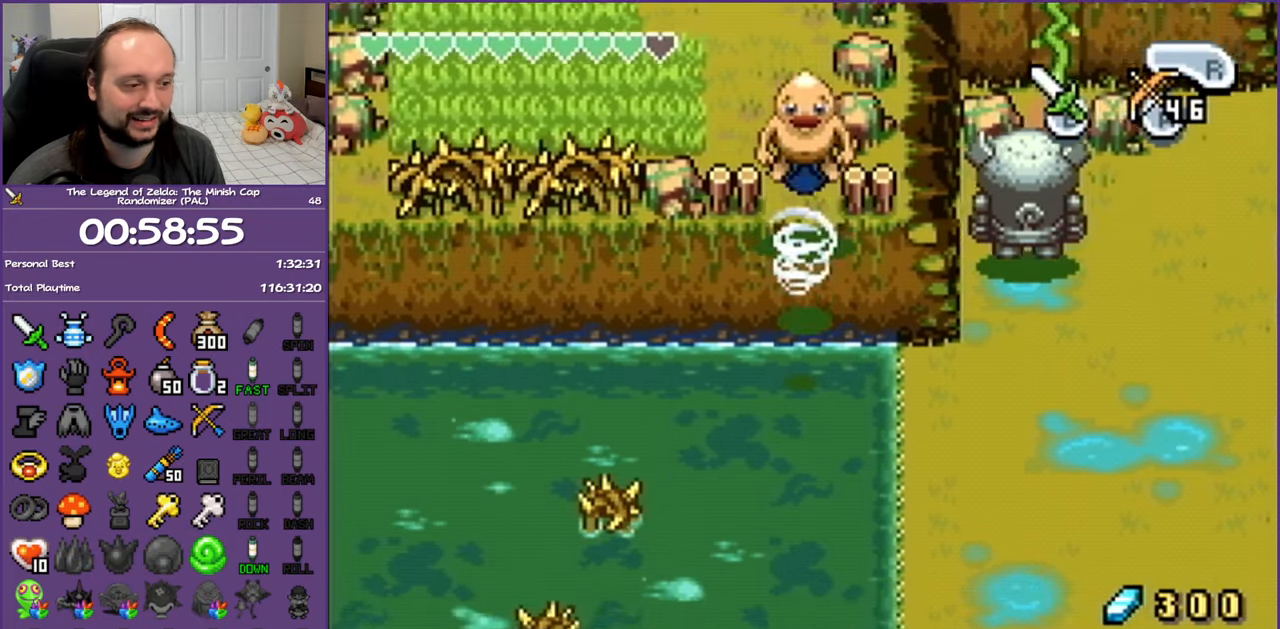
{"buttons": ["DPAD_DOWN", "DPAD_LEFT"], "events": []}
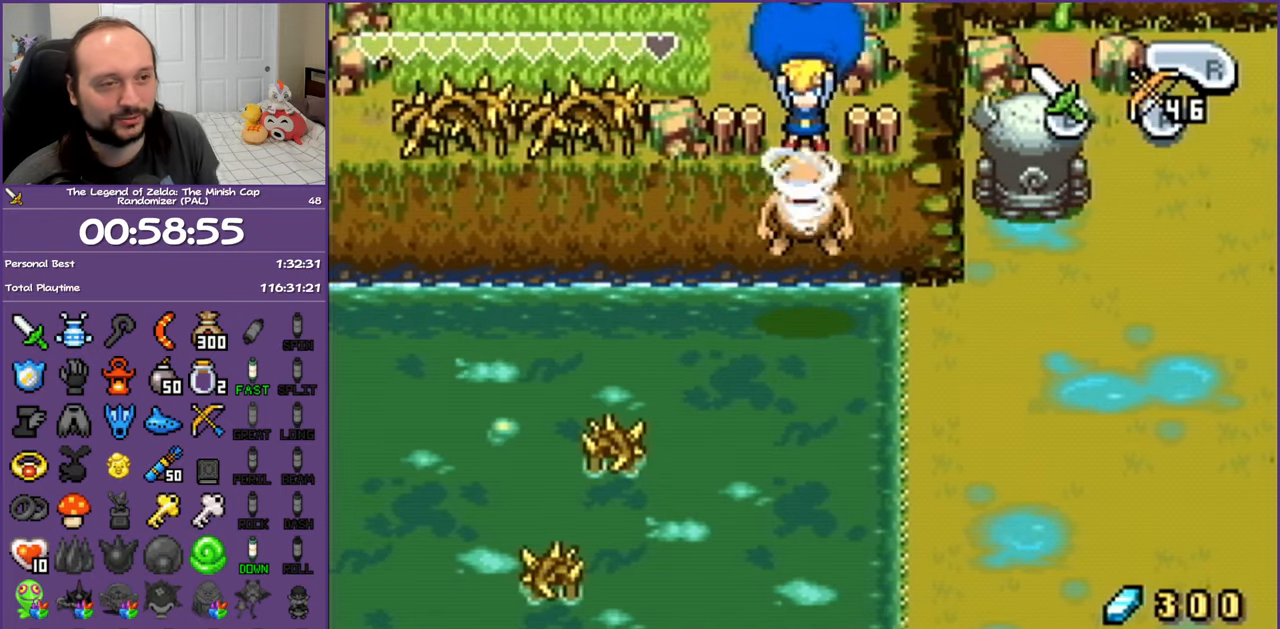
{"buttons": ["DPAD_DOWN", "DPAD_LEFT"], "events": []}
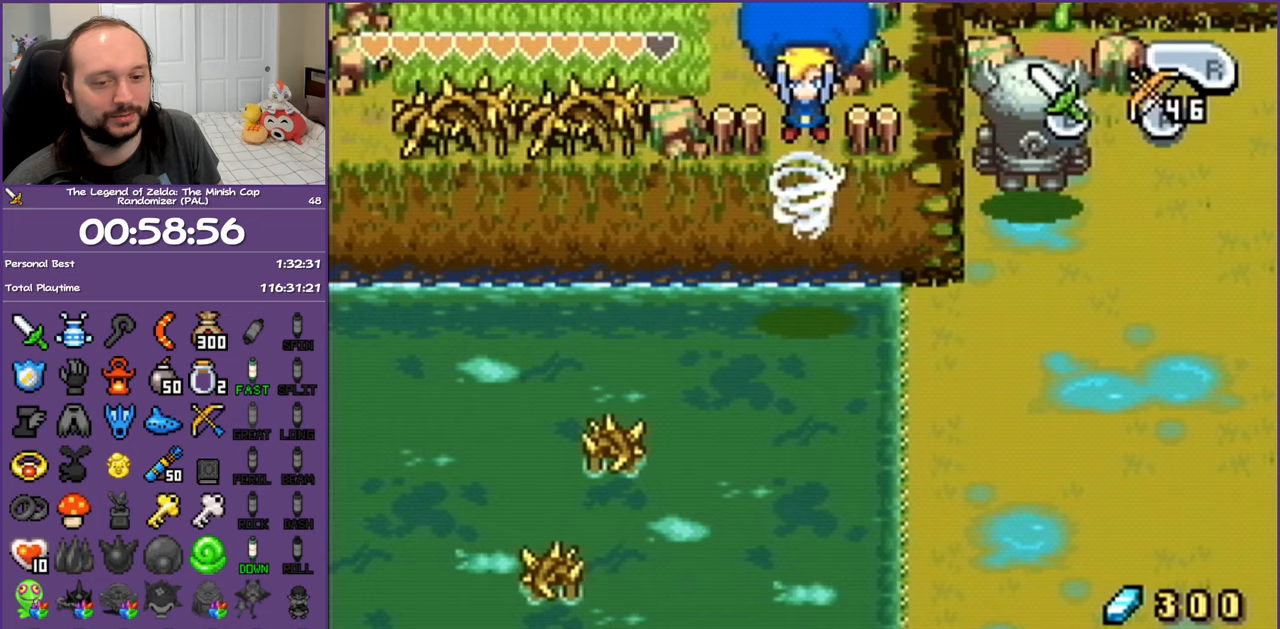
{"buttons": ["DPAD_DOWN", "DPAD_LEFT"], "events": []}